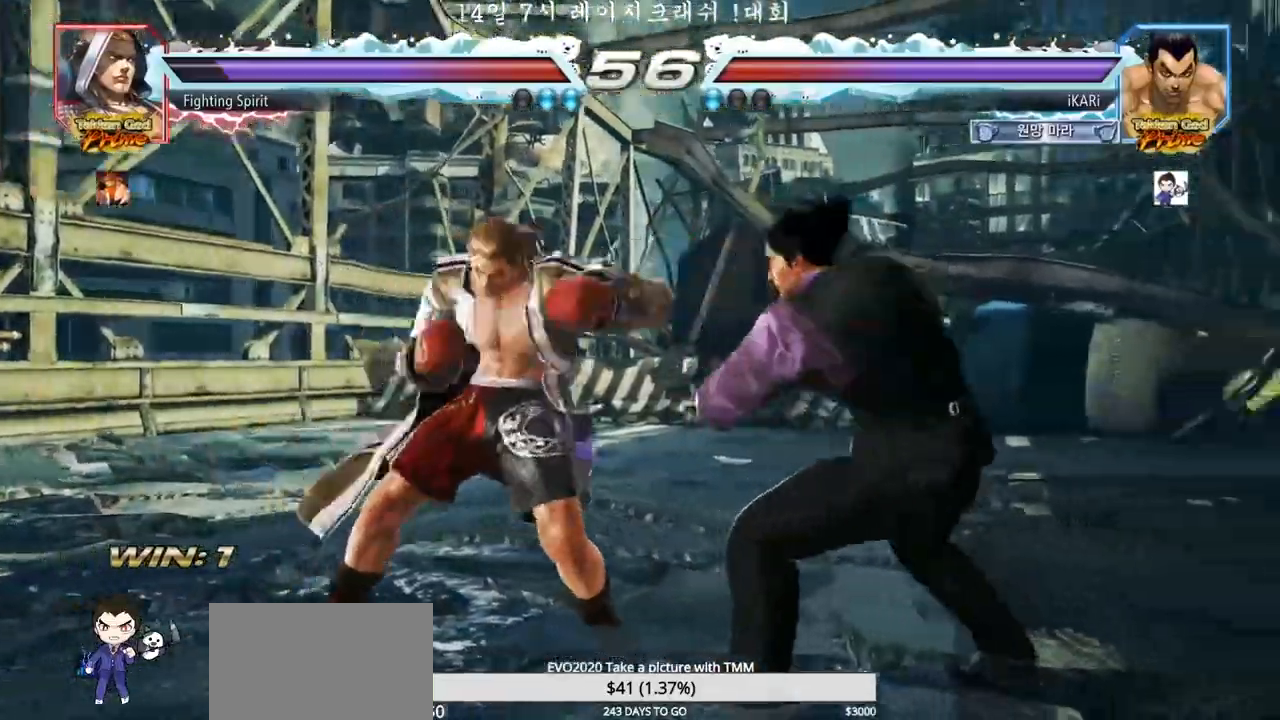
Gameplay with a controller (arcade stick); each line is a JSON object with the inputs held at the frame after it. "events" lists button and stick changes between this image and that frame as [ms after this image, input, new state], when the widget could be followed in between. Not read: L3 R3.
{"buttons": [], "left_stick": "down", "events": [[67, "left_stick", "right"], [283, "left_stick", "center"], [433, "left_stick", "down"], [450, "SQUARE", "down"], [500, "SQUARE", "up"]]}
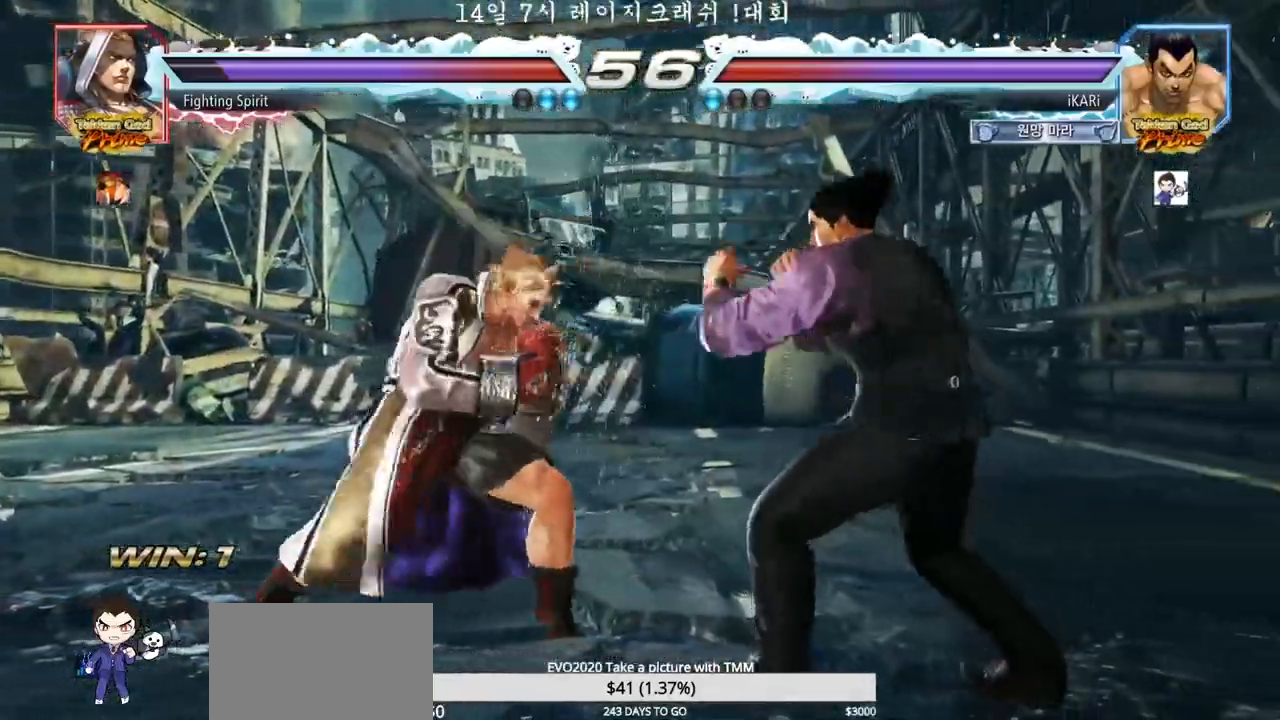
{"buttons": ["CIRCLE"], "left_stick": "center", "events": [[33, "SQUARE", "down"], [83, "SQUARE", "up"], [133, "left_stick", "center"], [483, "CIRCLE", "down"]]}
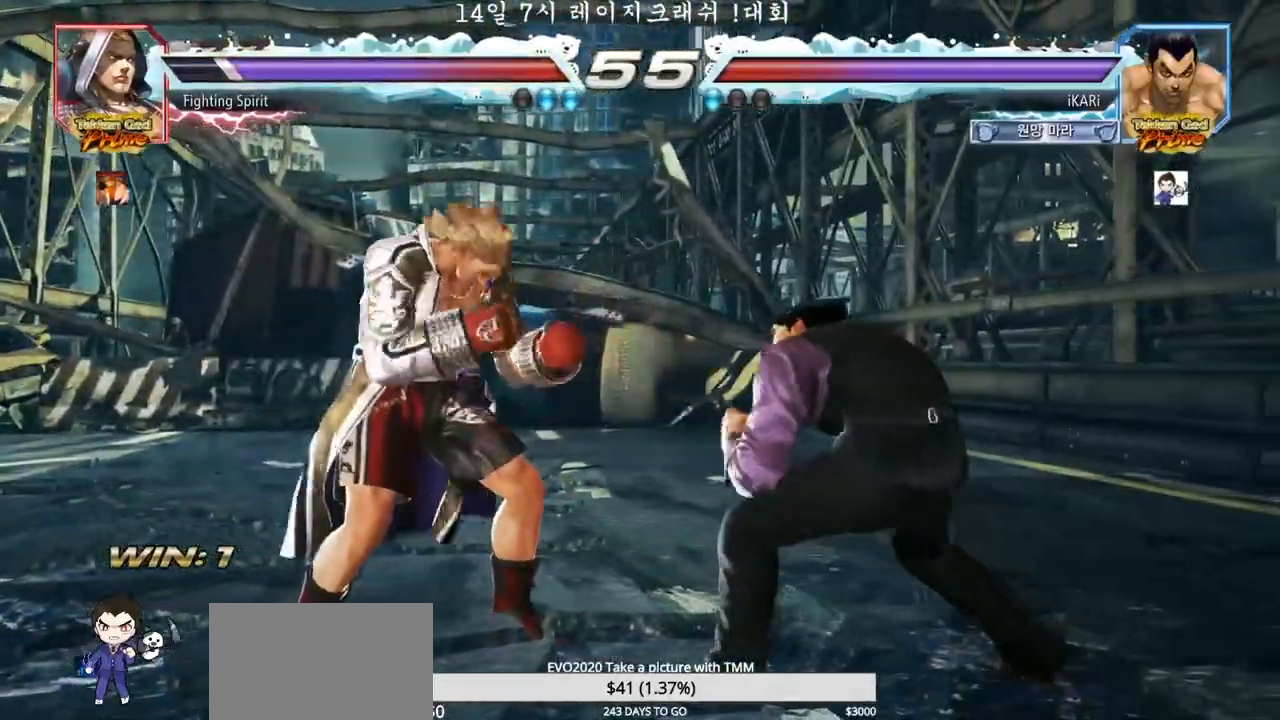
{"buttons": [], "left_stick": "center", "events": [[33, "CIRCLE", "up"], [450, "left_stick", "down"], [500, "left_stick", "center"]]}
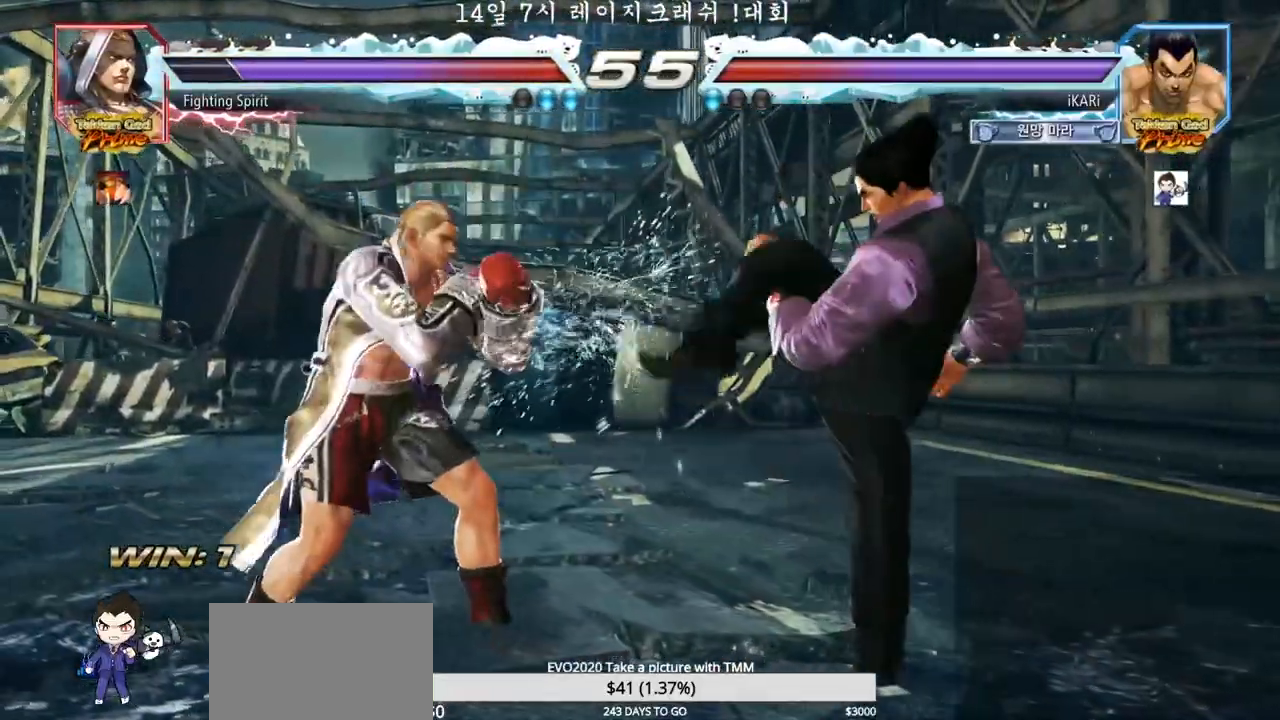
{"buttons": [], "left_stick": "center", "events": [[200, "left_stick", "right"], [483, "left_stick", "center"]]}
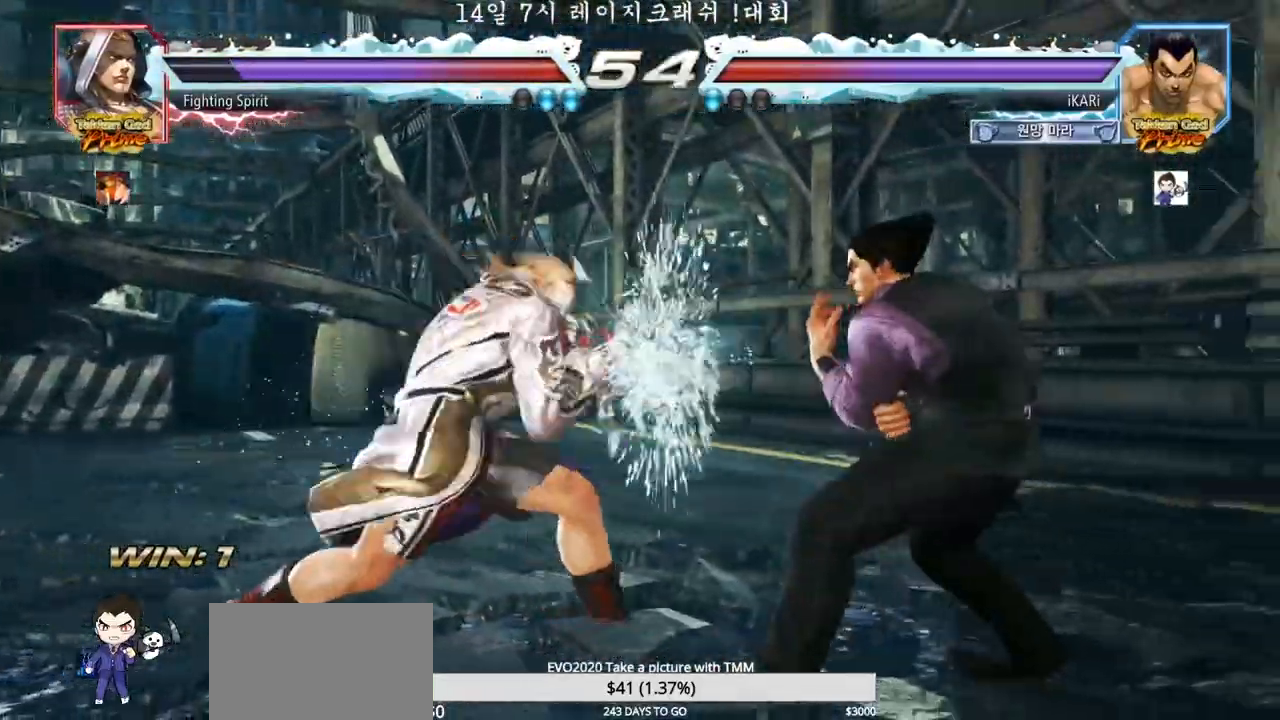
{"buttons": [], "left_stick": "center", "events": [[17, "left_stick", "right"], [50, "left_stick", "down-left"], [117, "CIRCLE", "down"], [167, "CIRCLE", "up"], [333, "left_stick", "center"]]}
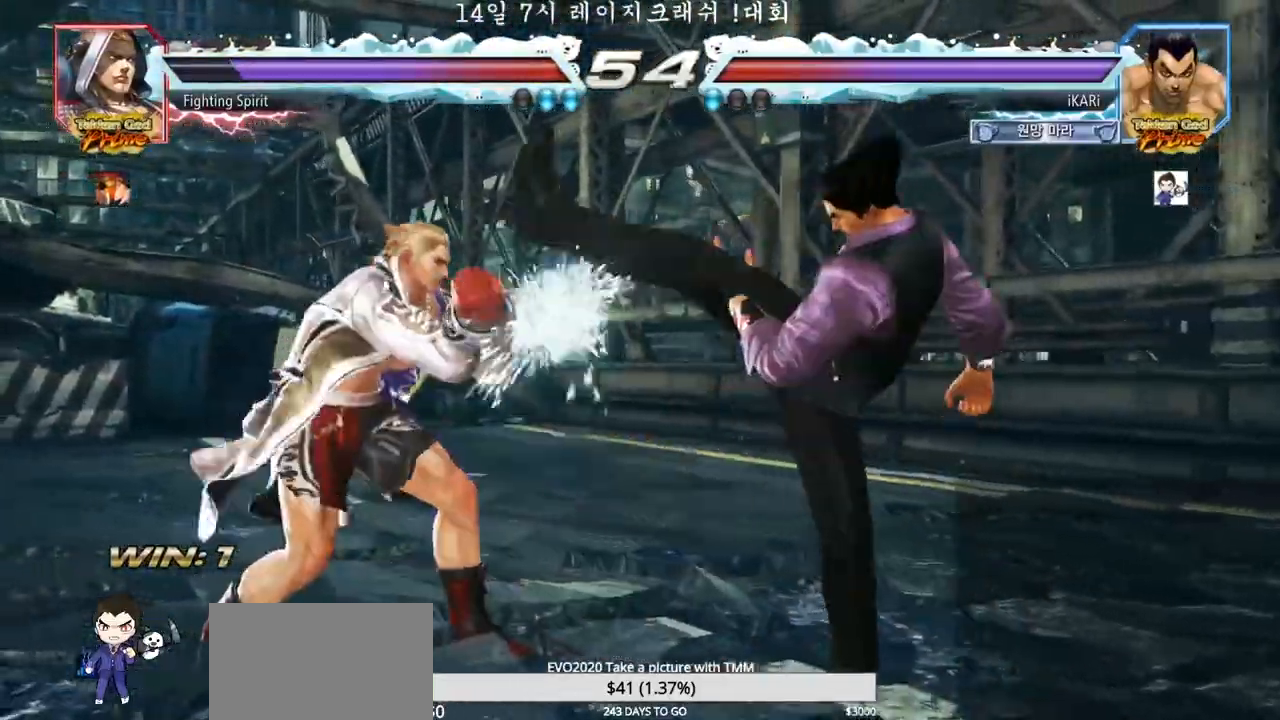
{"buttons": [], "left_stick": "right"}
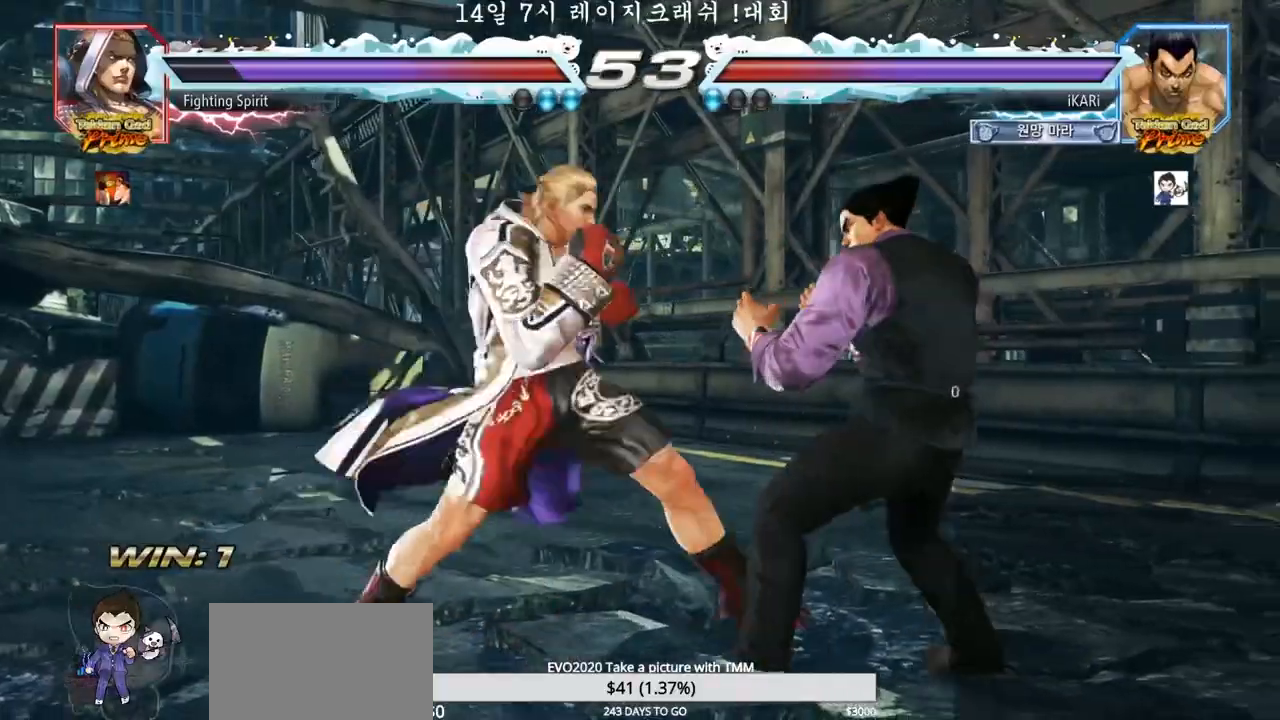
{"buttons": [], "left_stick": "center", "events": [[133, "left_stick", "center"], [383, "CIRCLE", "down"], [467, "CIRCLE", "up"]]}
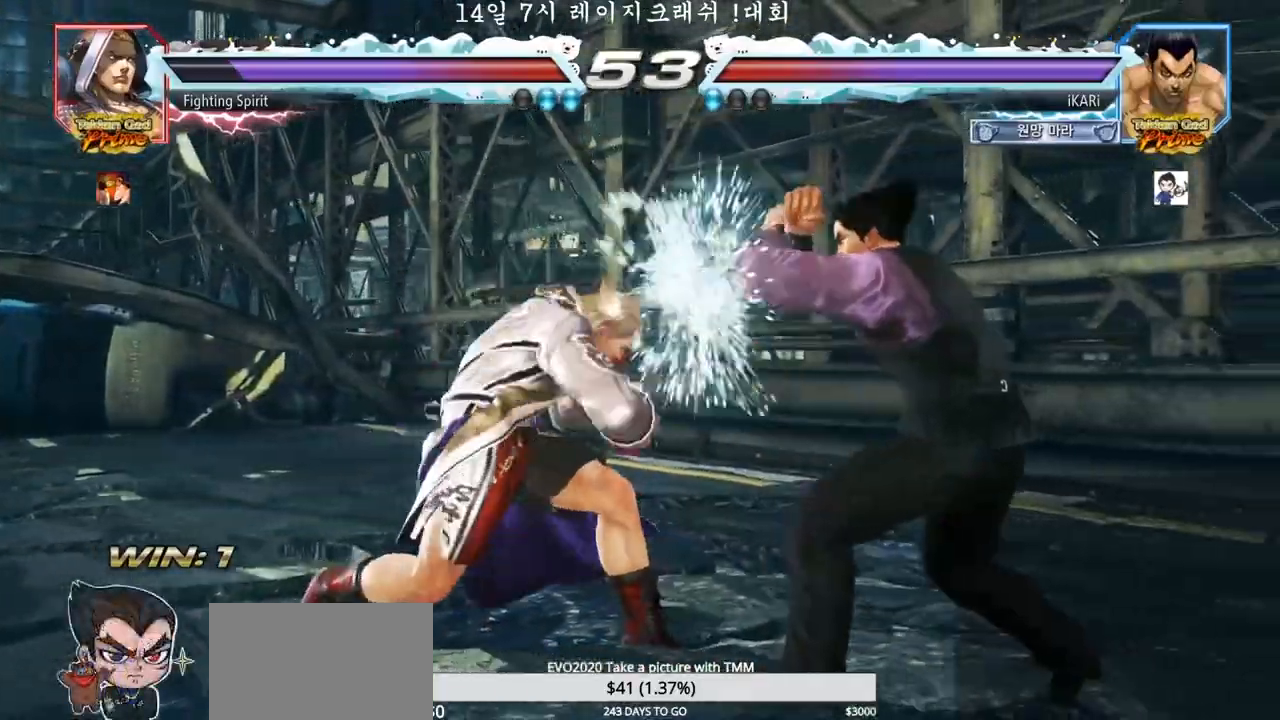
{"buttons": [], "left_stick": "right", "events": [[300, "left_stick", "right"]]}
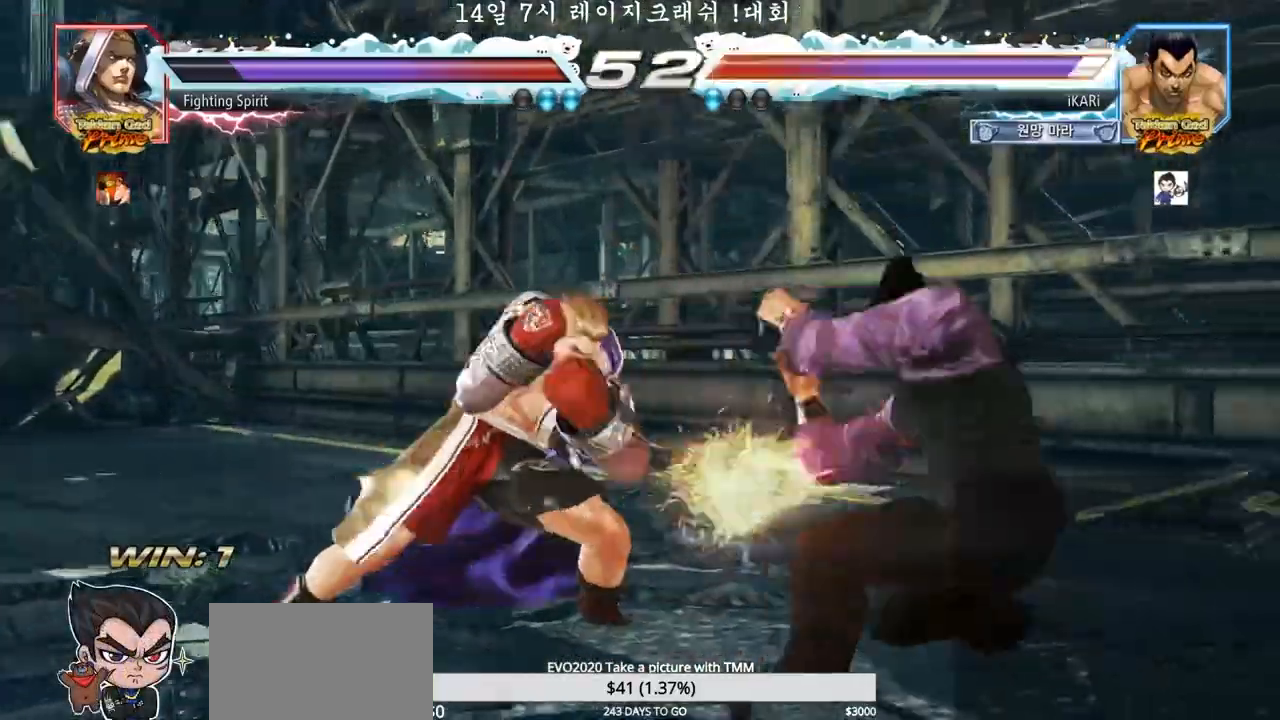
{"buttons": [], "left_stick": "right", "events": [[83, "left_stick", "center"], [483, "left_stick", "right"]]}
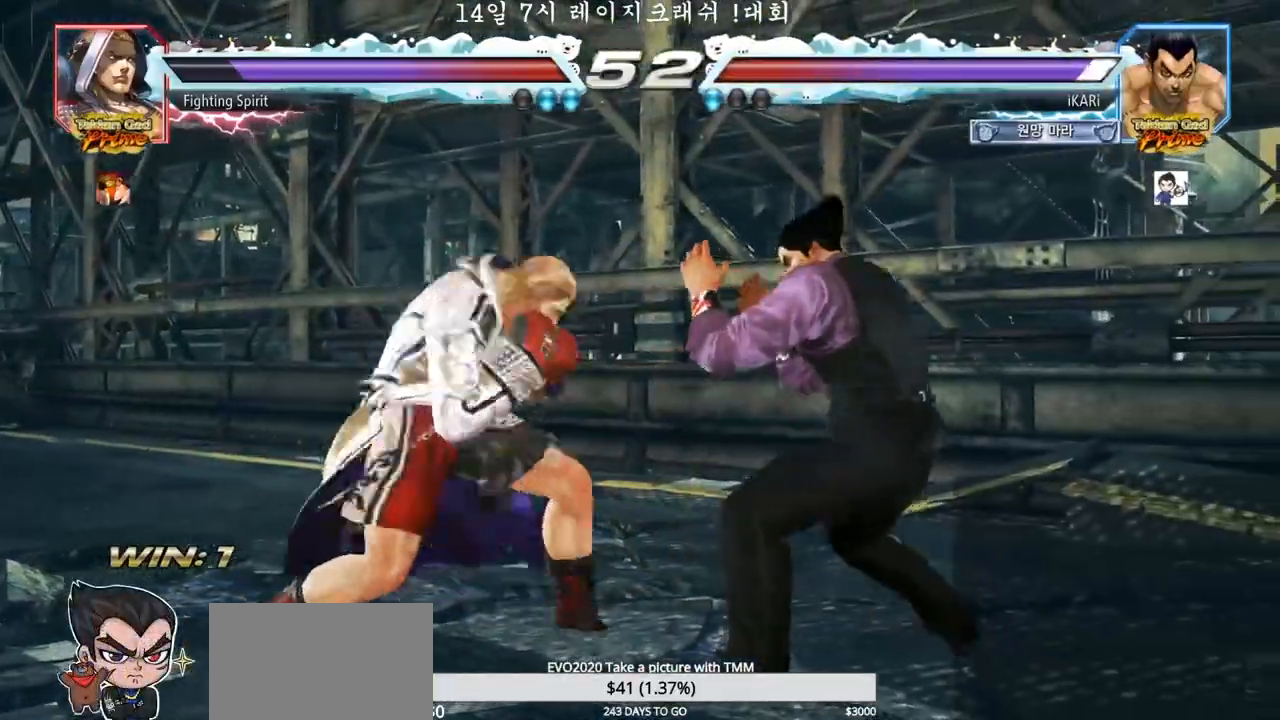
{"buttons": [], "left_stick": "right", "events": [[150, "left_stick", "down"], [350, "left_stick", "center"], [383, "CIRCLE", "down"], [417, "CIRCLE", "up"], [483, "left_stick", "right"]]}
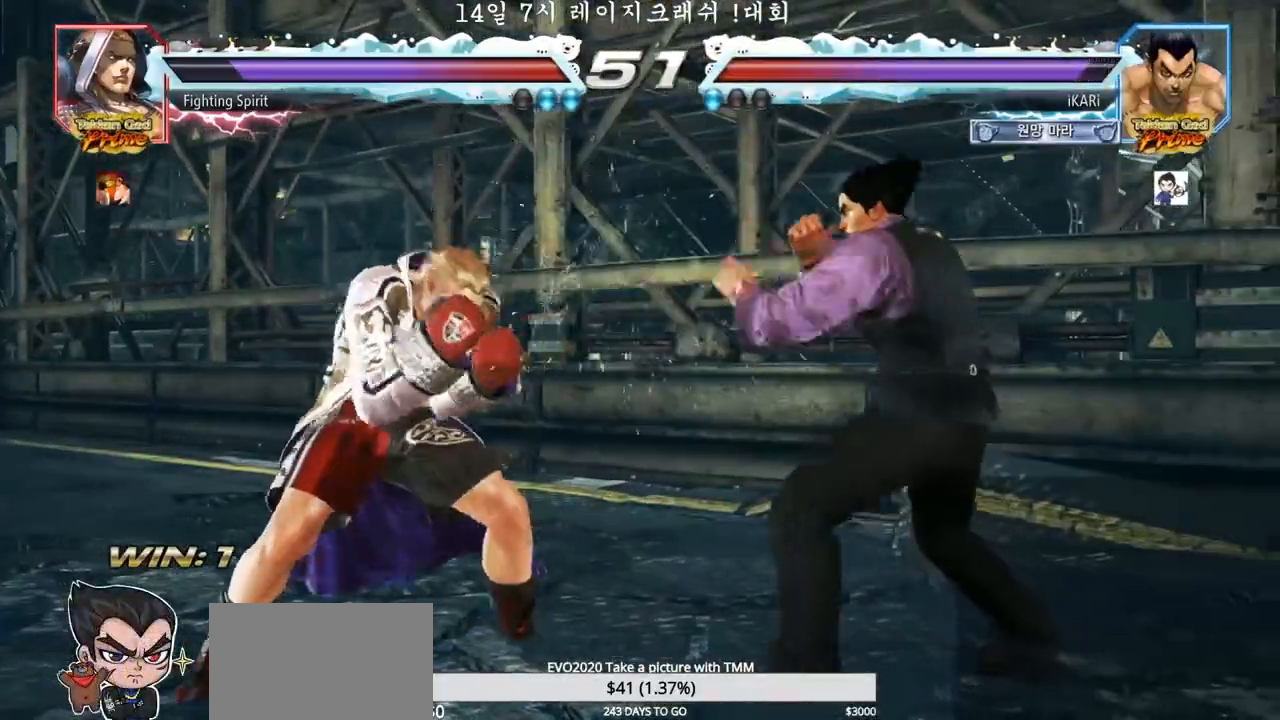
{"buttons": [], "left_stick": "right", "events": [[33, "left_stick", "center"], [100, "left_stick", "right"], [317, "left_stick", "center"], [467, "left_stick", "right"]]}
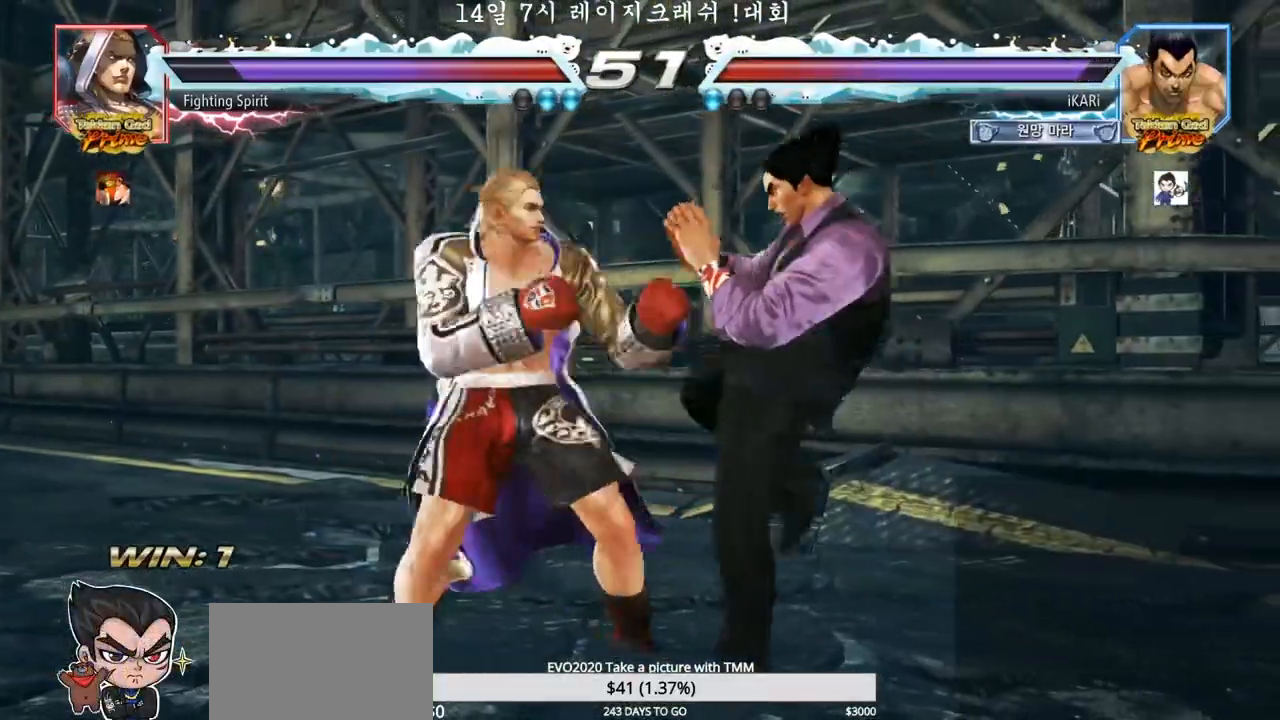
{"buttons": ["TRIANGLE"], "left_stick": "center", "events": [[17, "left_stick", "down"], [300, "left_stick", "center"], [317, "SQUARE", "down"], [367, "SQUARE", "up"], [417, "TRIANGLE", "down"], [450, "TRIANGLE", "up"], [500, "TRIANGLE", "down"]]}
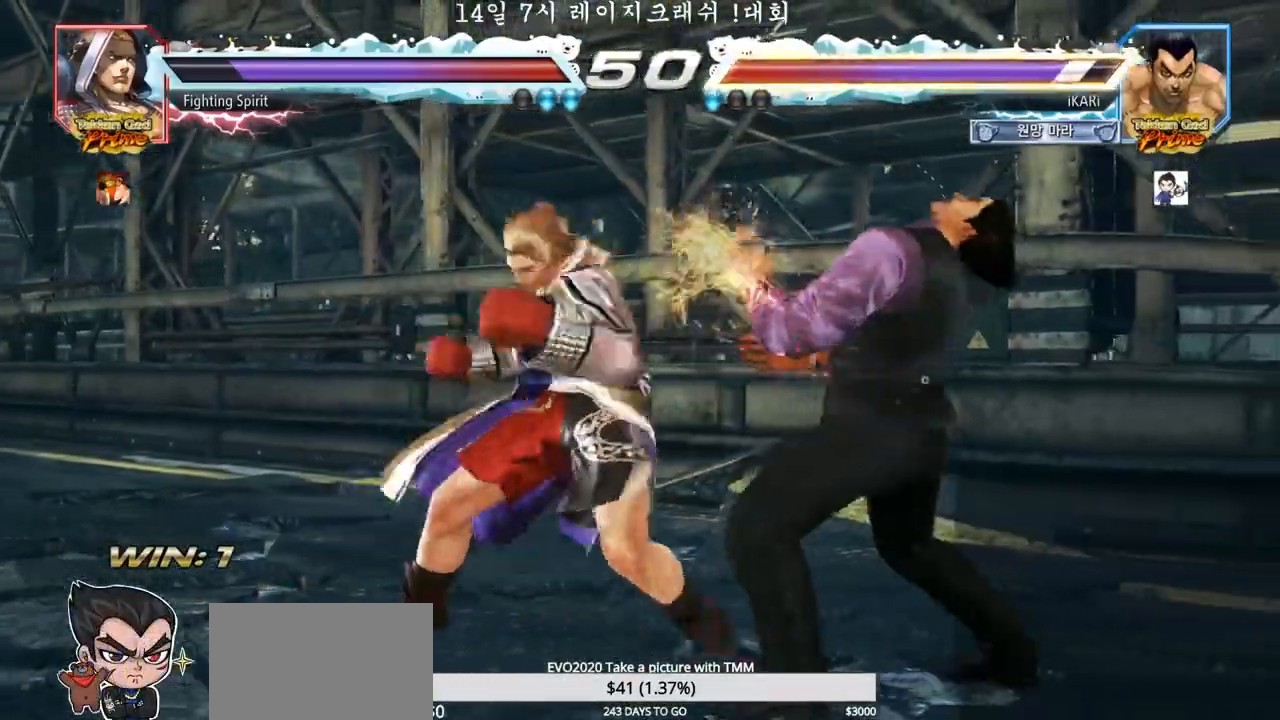
{"buttons": [], "left_stick": "right", "events": [[50, "TRIANGLE", "up"], [200, "left_stick", "right"], [383, "left_stick", "center"], [483, "left_stick", "right"]]}
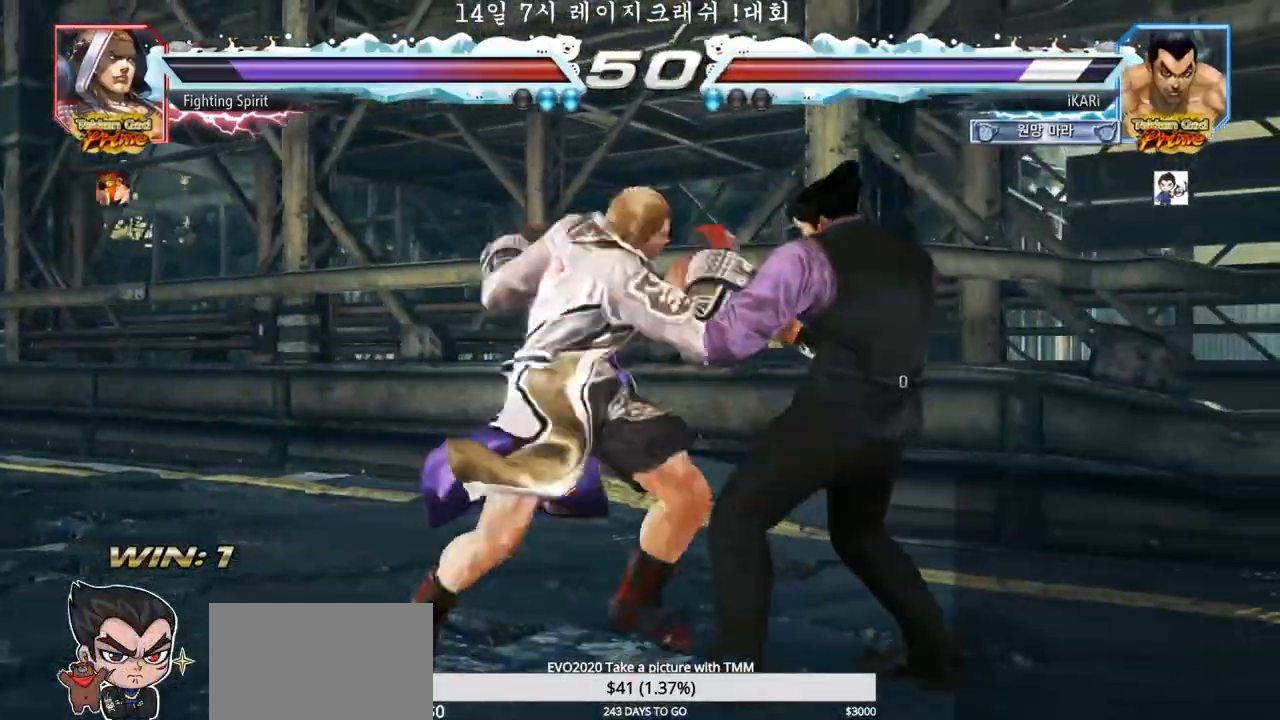
{"buttons": [], "left_stick": "center", "events": [[33, "left_stick", "center"], [83, "left_stick", "right"], [267, "left_stick", "center"]]}
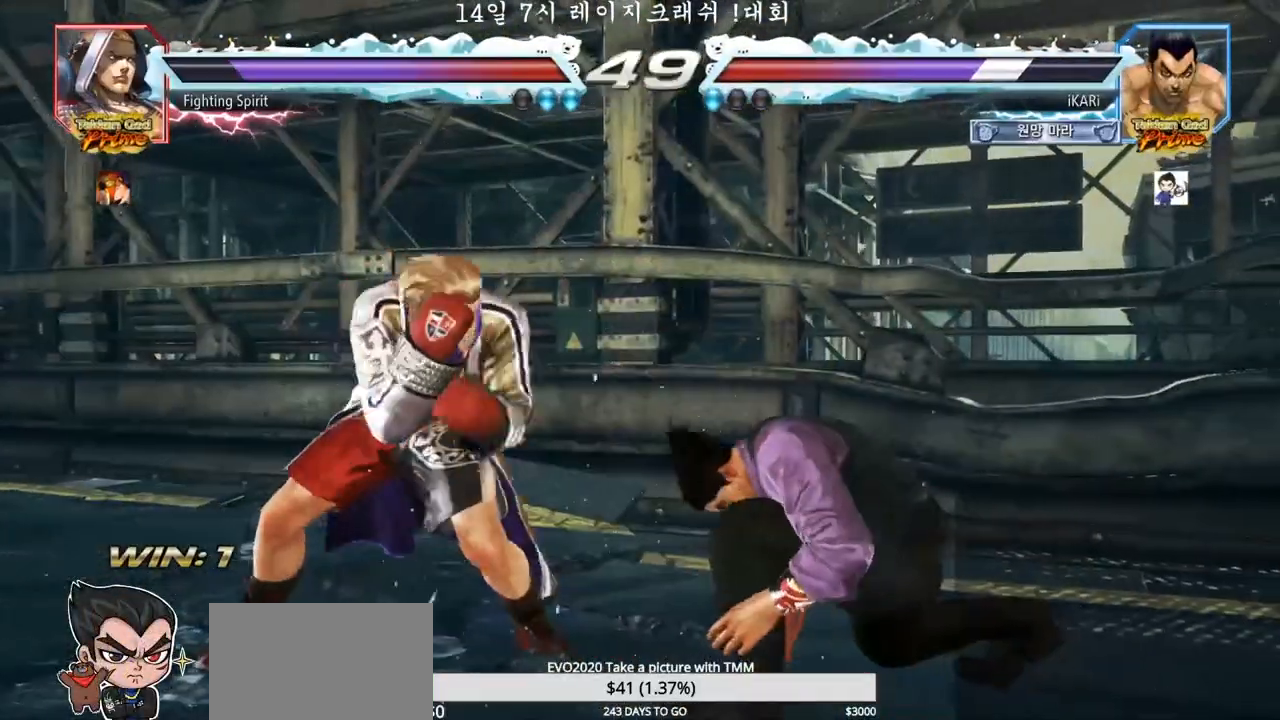
{"buttons": [], "left_stick": "right", "events": [[67, "left_stick", "right"], [117, "left_stick", "center"], [233, "left_stick", "right"]]}
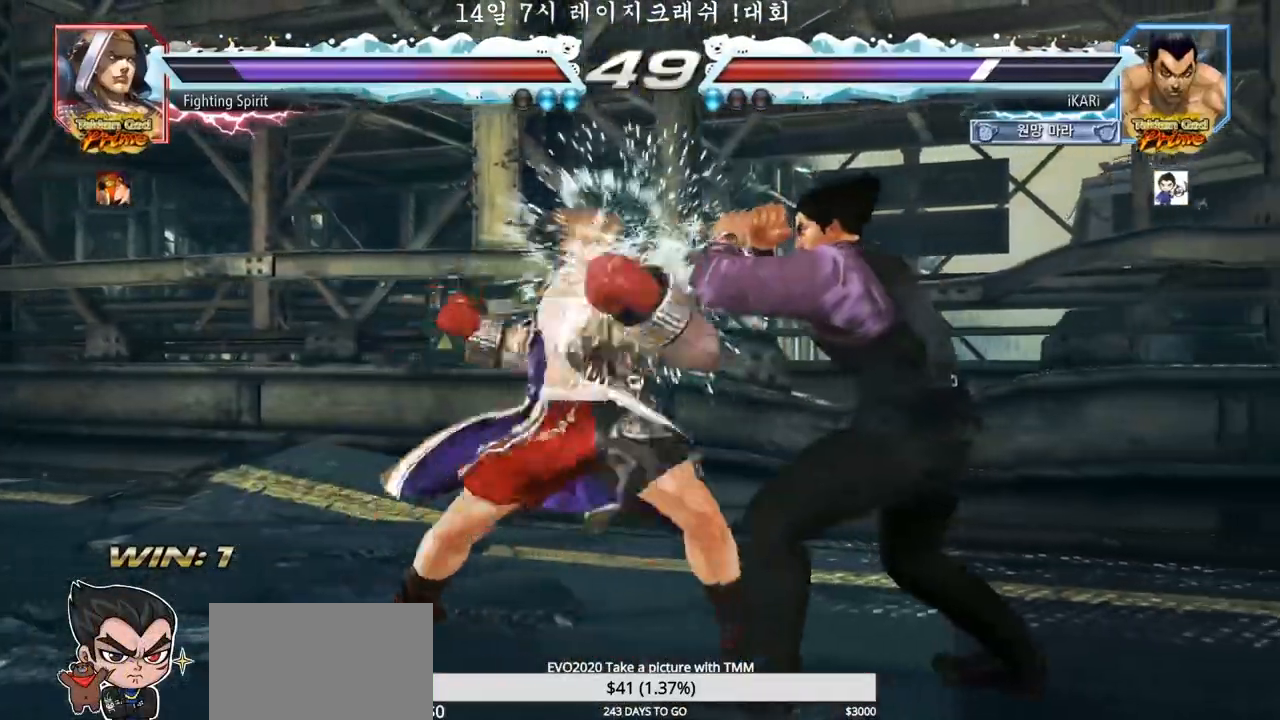
{"buttons": [], "left_stick": "right", "events": [[83, "left_stick", "center"], [500, "left_stick", "right"]]}
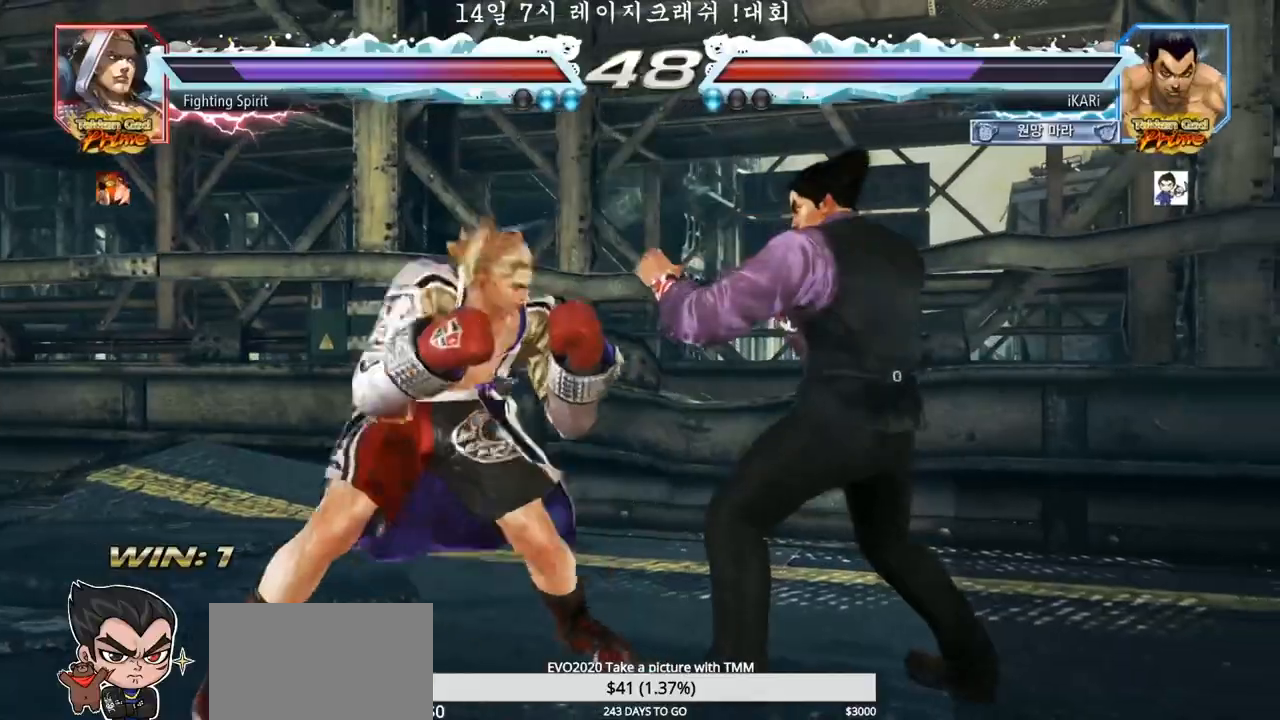
{"buttons": [], "left_stick": "right"}
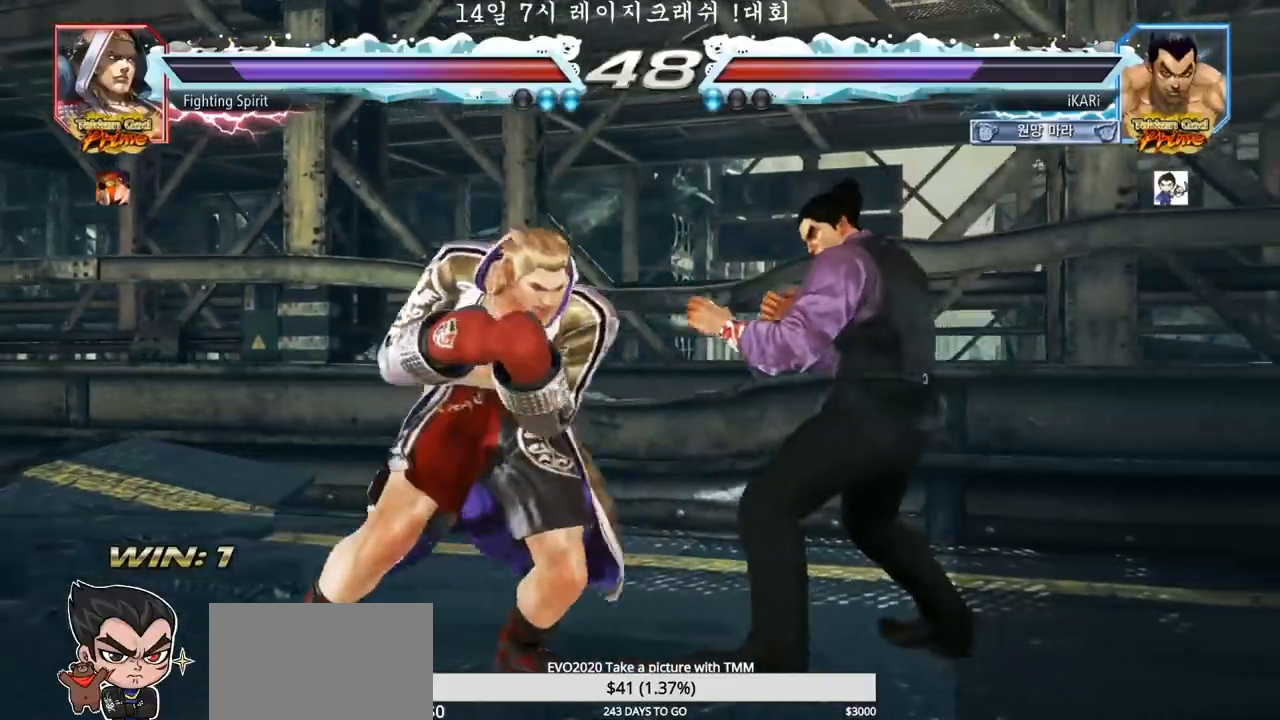
{"buttons": [], "left_stick": "center", "events": [[33, "left_stick", "center"], [183, "left_stick", "down"], [200, "TRIANGLE", "down"], [233, "TRIANGLE", "up"], [250, "left_stick", "center"]]}
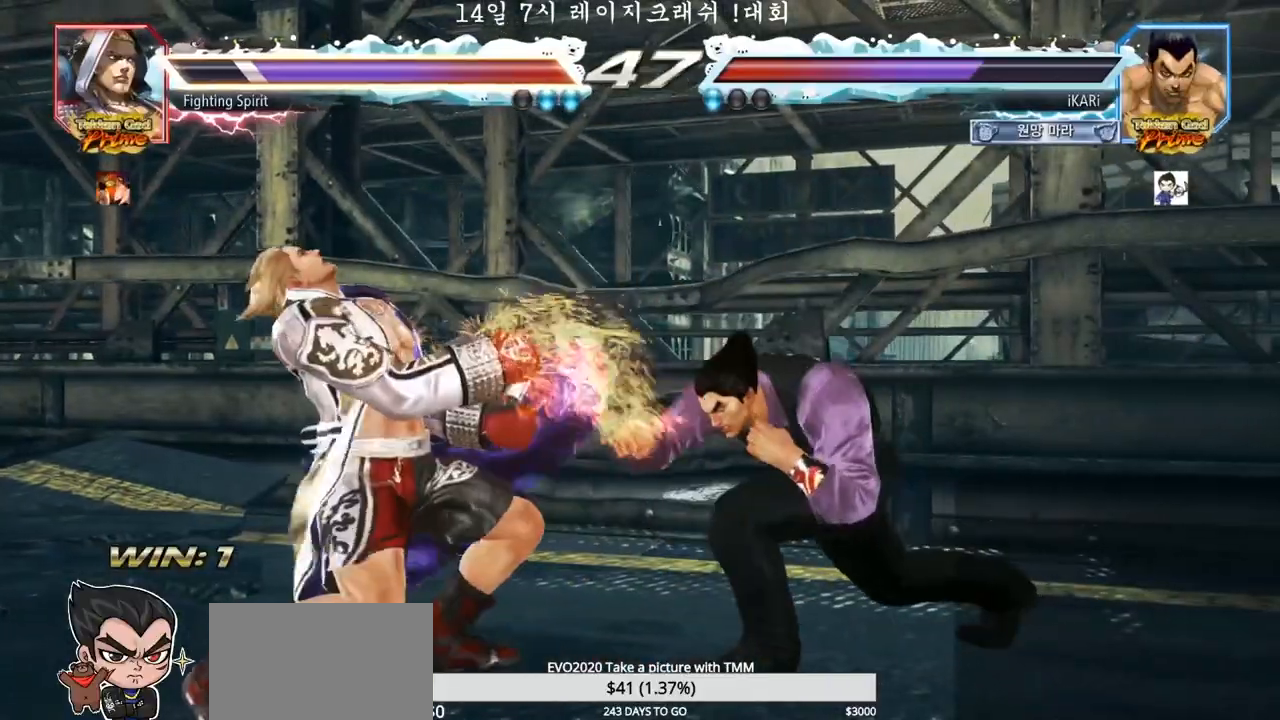
{"buttons": [], "left_stick": "down", "events": [[333, "left_stick", "right"], [450, "left_stick", "center"], [500, "left_stick", "down"]]}
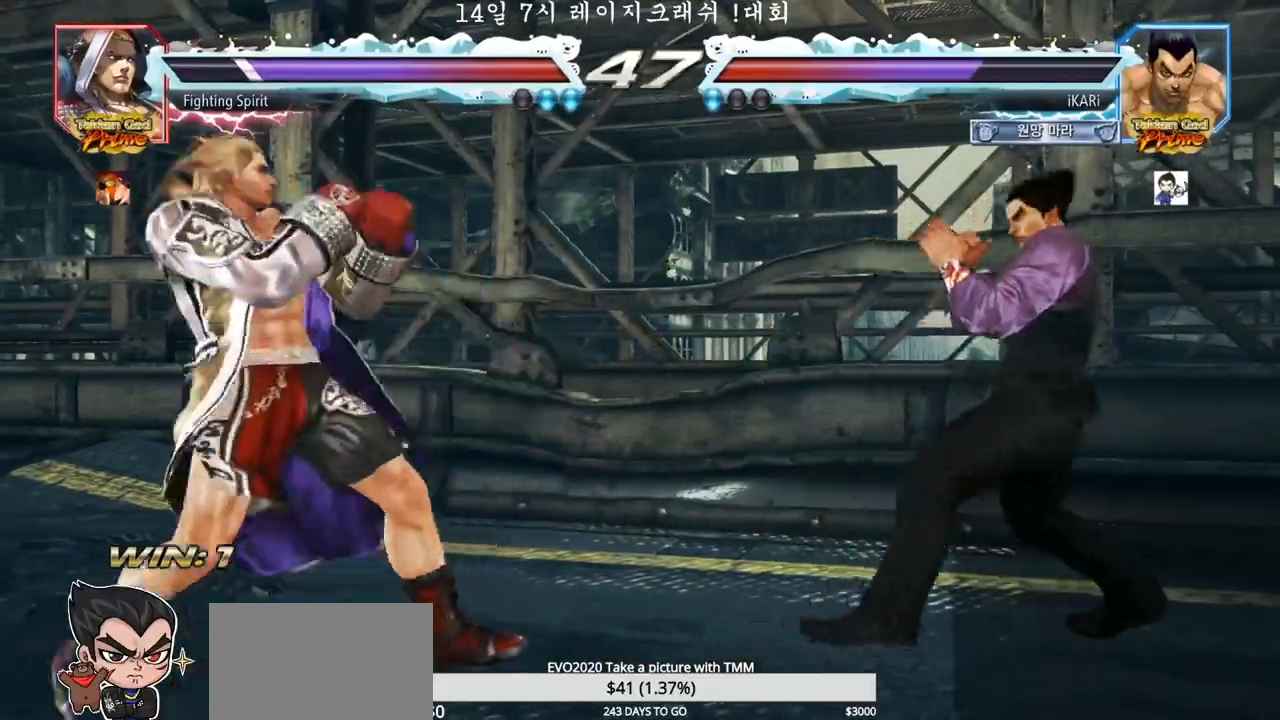
{"buttons": [], "left_stick": "down", "events": [[50, "left_stick", "center"], [117, "left_stick", "down"], [350, "left_stick", "center"], [483, "left_stick", "down"]]}
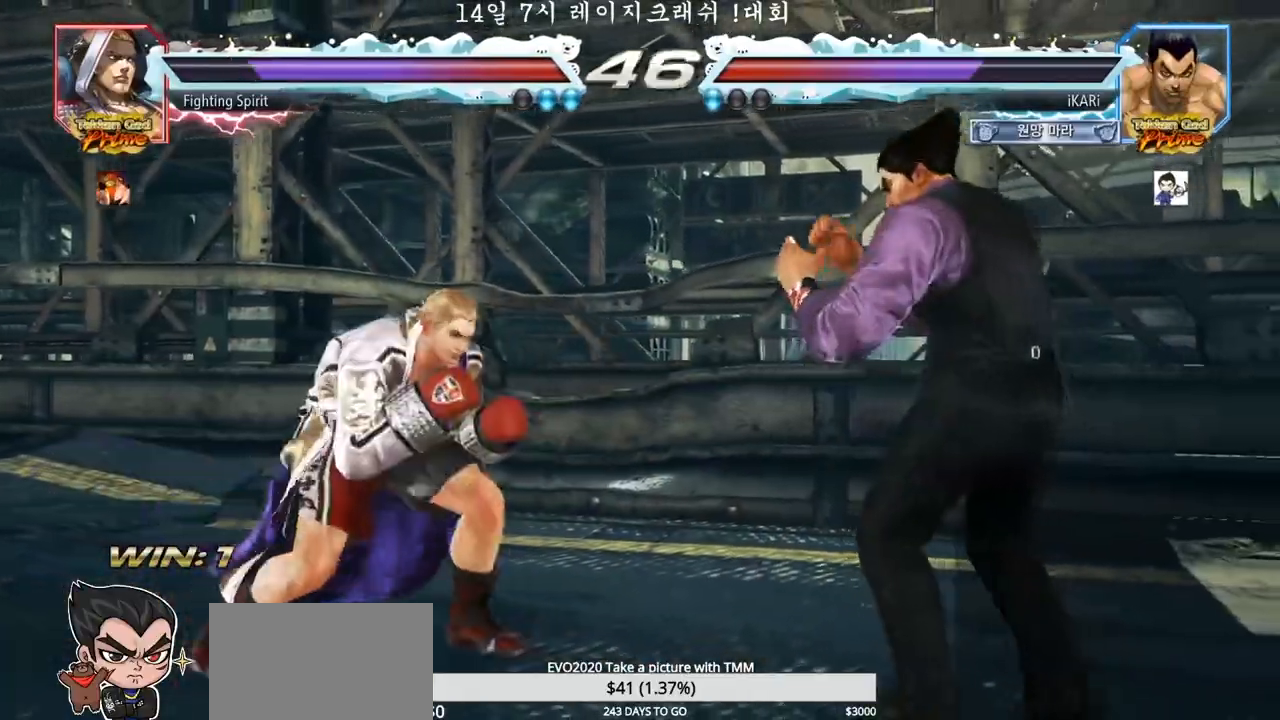
{"buttons": [], "left_stick": "right", "events": [[33, "left_stick", "center"], [167, "left_stick", "down"], [317, "left_stick", "center"], [367, "left_stick", "right"], [433, "left_stick", "center"], [500, "left_stick", "right"]]}
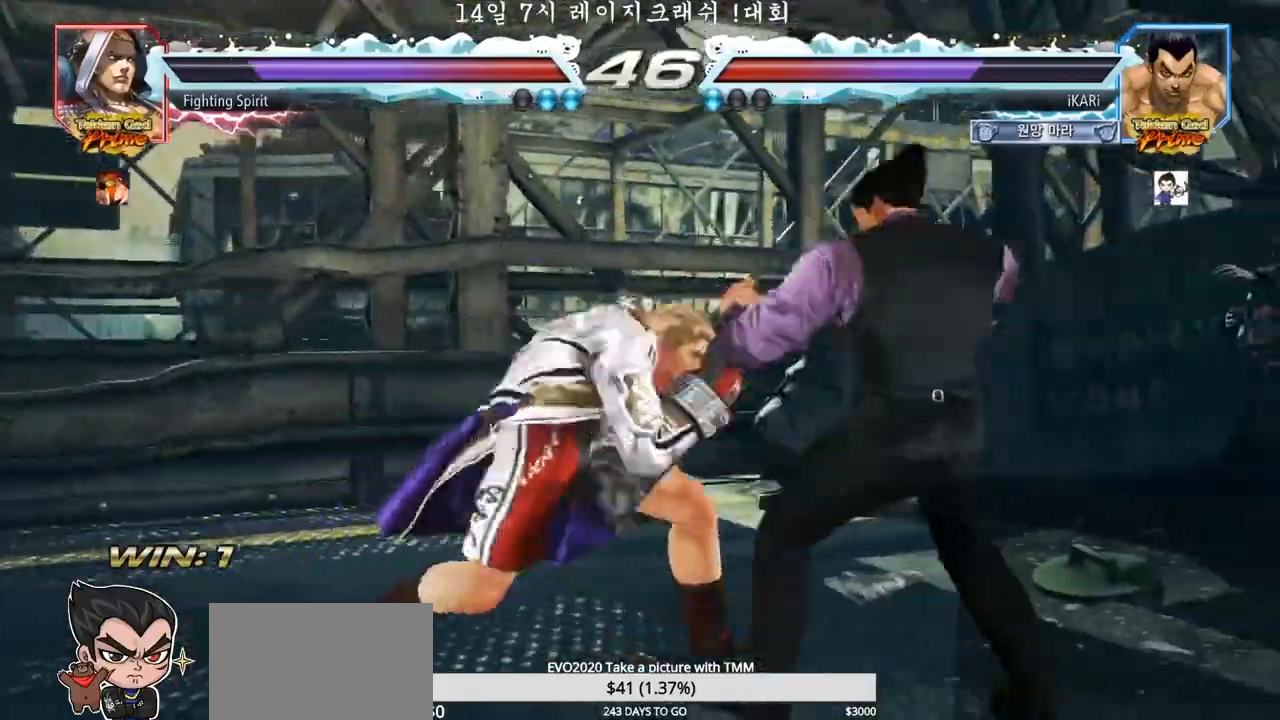
{"buttons": ["SQUARE"], "left_stick": "center", "events": [[300, "left_stick", "center"], [383, "SQUARE", "down"], [417, "SQUARE", "up"], [467, "SQUARE", "down"]]}
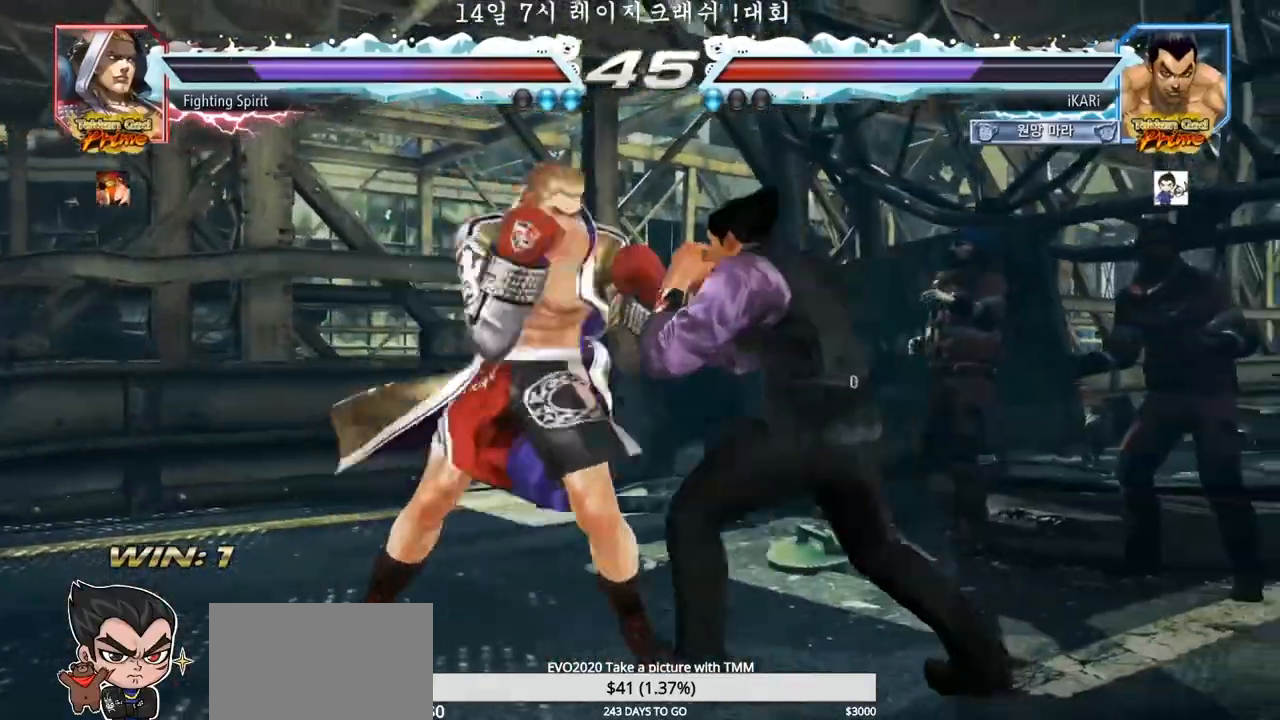
{"buttons": [], "left_stick": "right", "events": [[17, "SQUARE", "up"], [433, "left_stick", "right"]]}
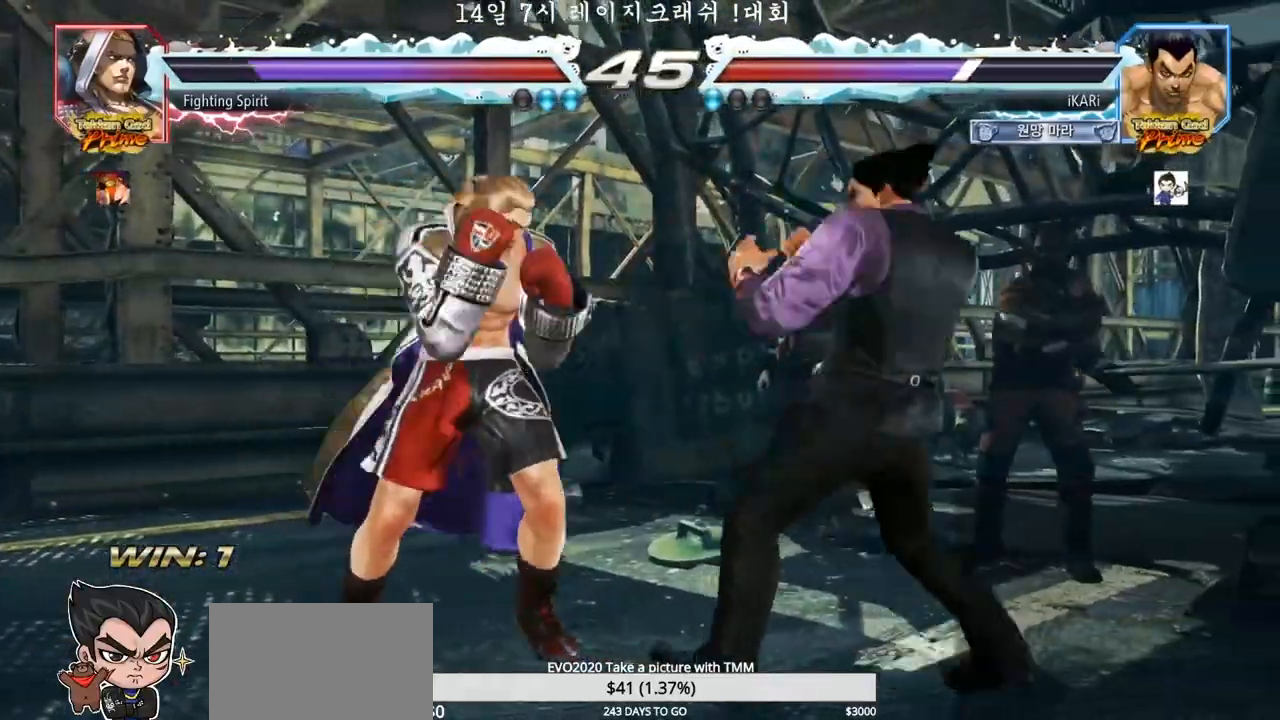
{"buttons": [], "left_stick": "center", "events": [[283, "left_stick", "center"]]}
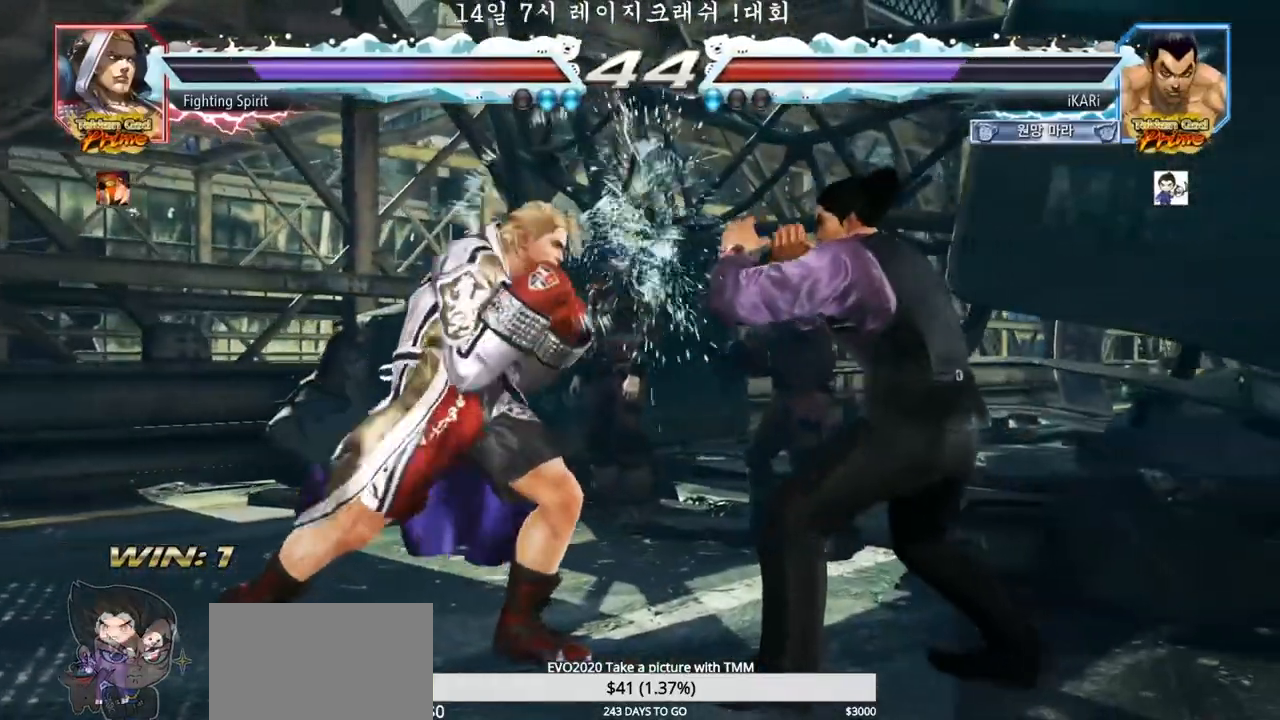
{"buttons": [], "left_stick": "center"}
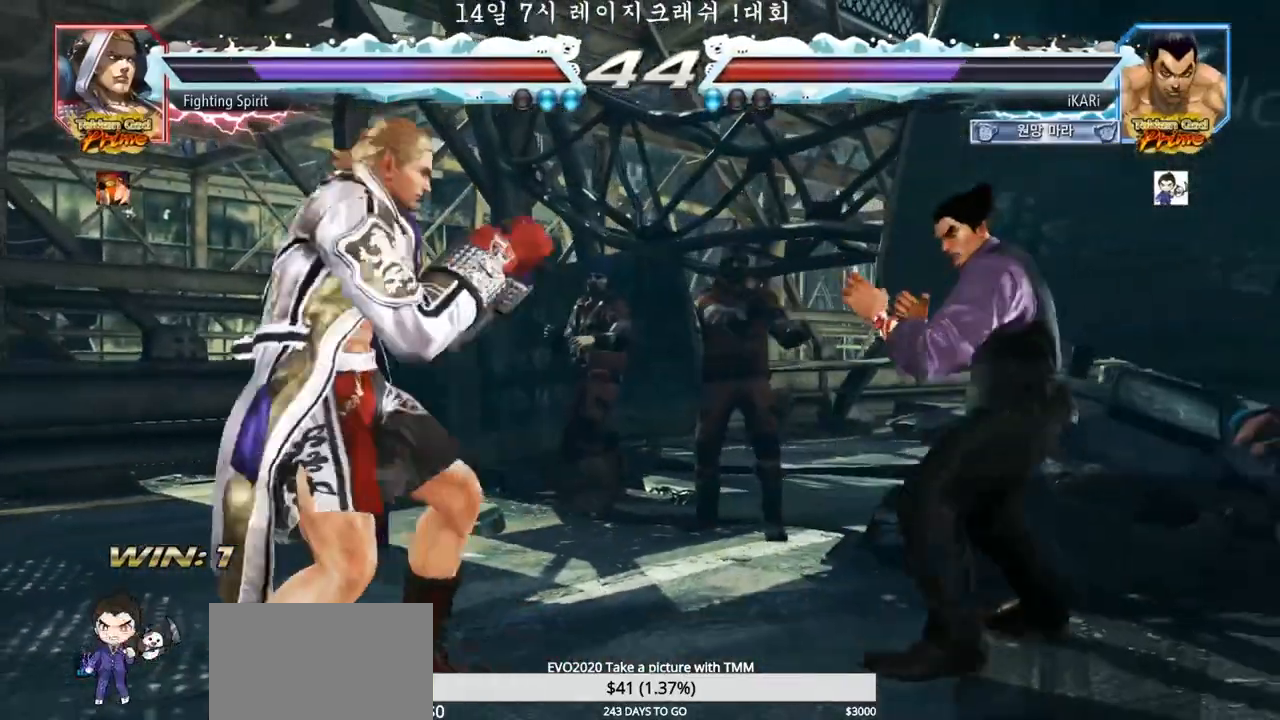
{"buttons": [], "left_stick": "center"}
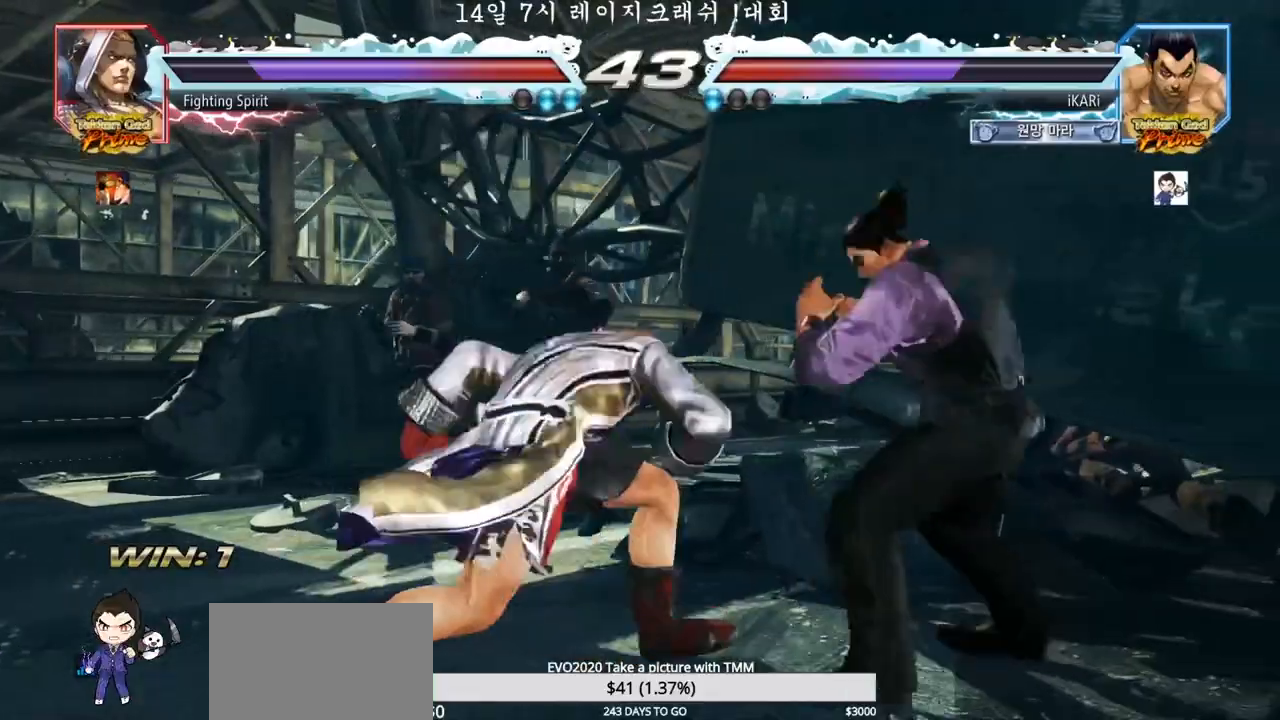
{"buttons": [], "left_stick": "center", "events": [[50, "left_stick", "down"], [200, "left_stick", "center"]]}
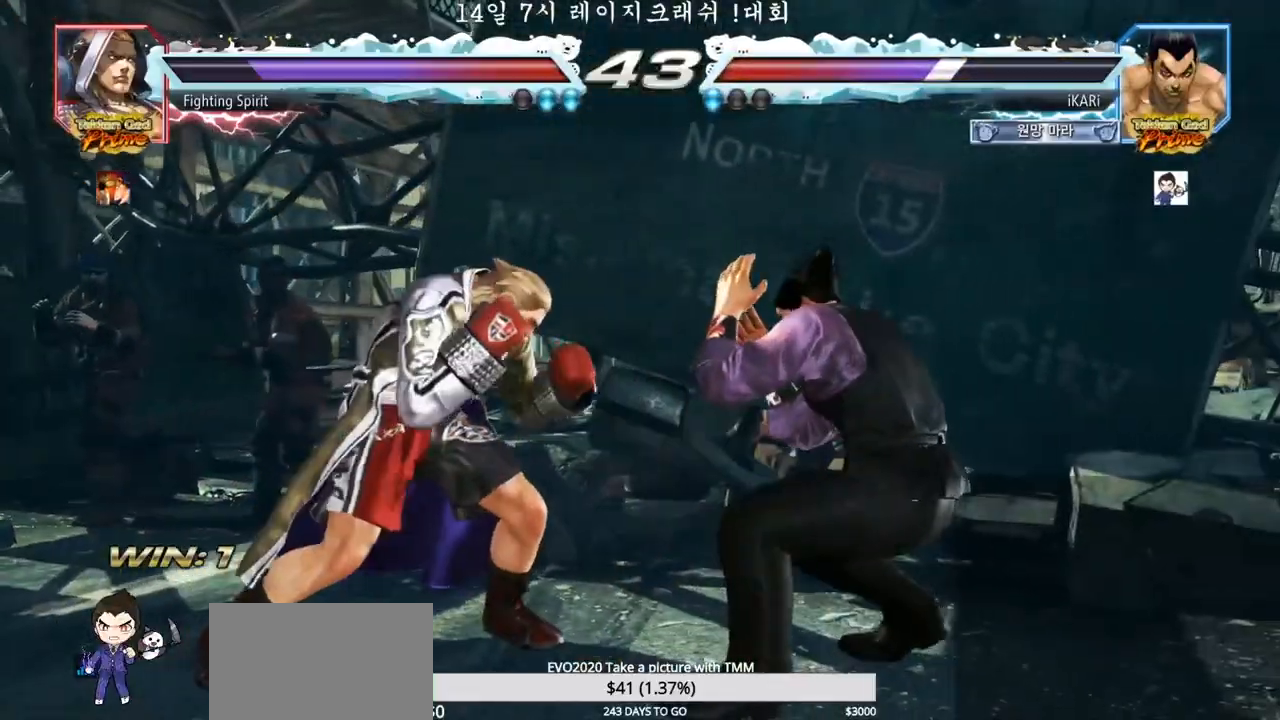
{"buttons": [], "left_stick": "center", "events": [[67, "SQUARE", "down"], [100, "SQUARE", "up"], [150, "SQUARE", "down"], [200, "SQUARE", "up"]]}
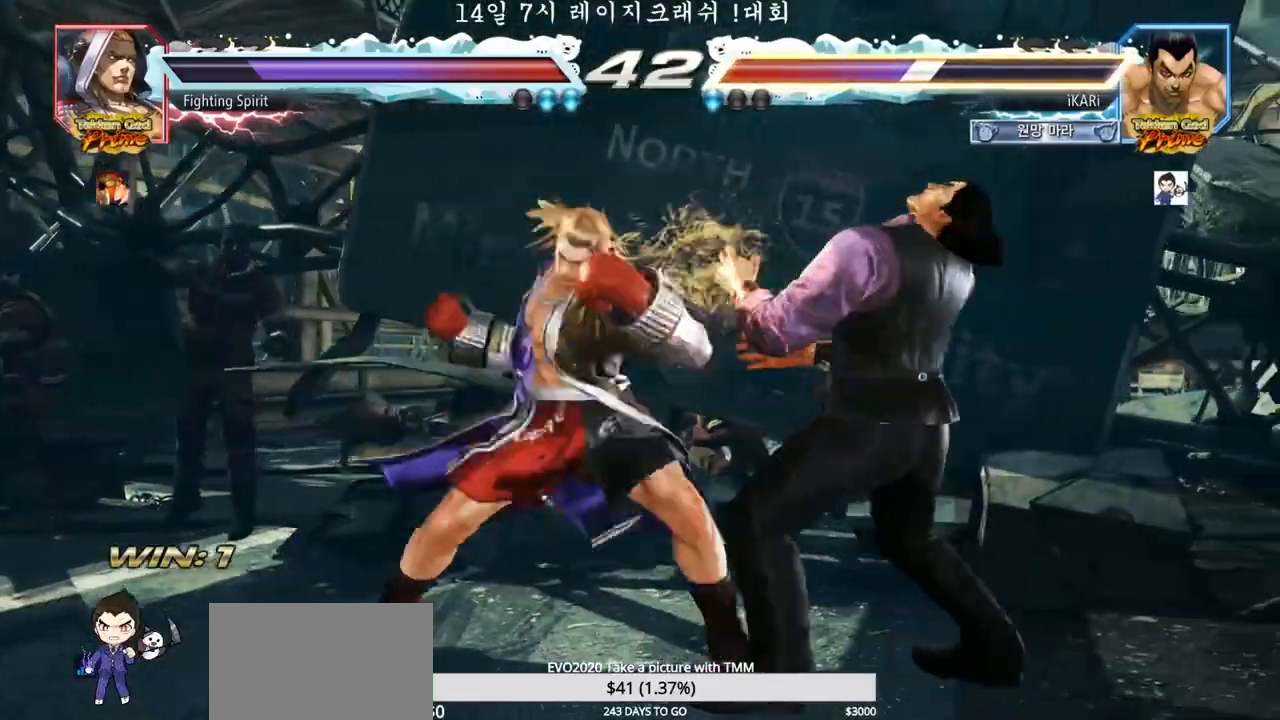
{"buttons": [], "left_stick": "right"}